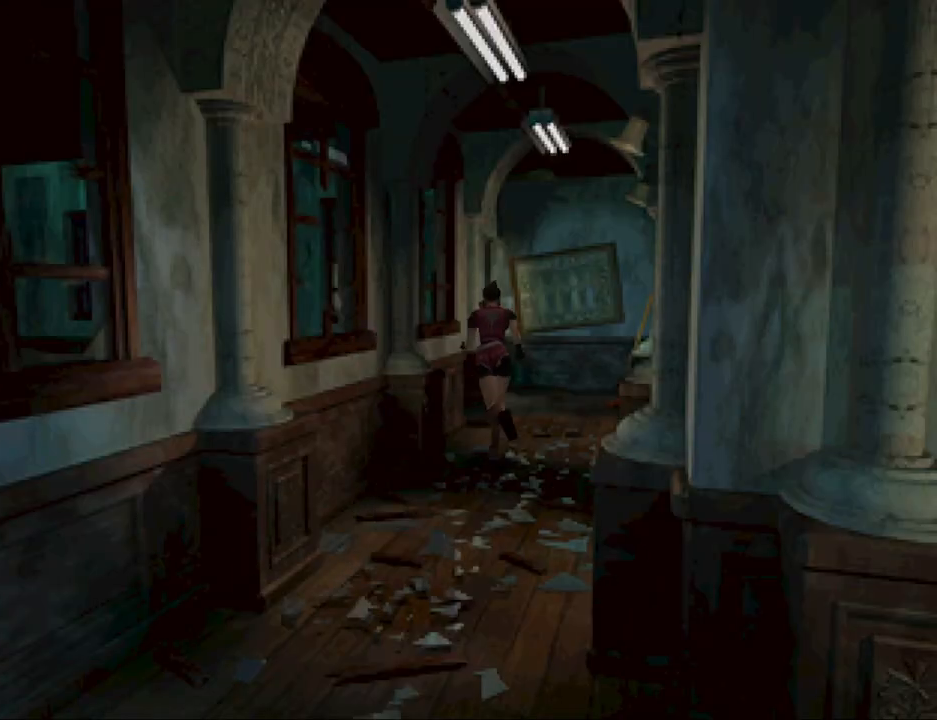
Gameplay with keyboard; each line is a JSON object with the keys held at the frame after it. "events" lists presses ("down") and releases ("up") of "aim", "dic", "down", "left", "right", "run", "skip", "up" and "yep" between this image and that frame as [ms after this image, input, new state], when the widget could be followed in between. No other keys are recorded. Mouse input is not recorded. Key names are as the overlay labels them; some are game actions (e.g. jump) rather than physical keys. Not read: inv.
{"keys": ["run", "up"], "events": [[200, "right", "down"], [233, "right", "up"]]}
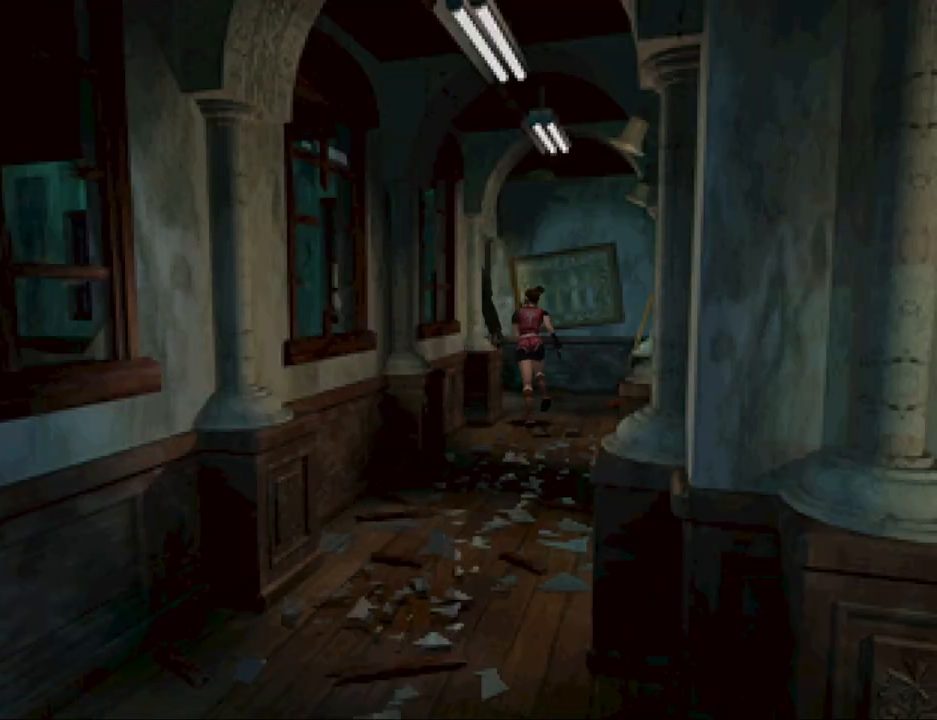
{"keys": ["left", "run", "up"], "events": [[300, "left", "down"]]}
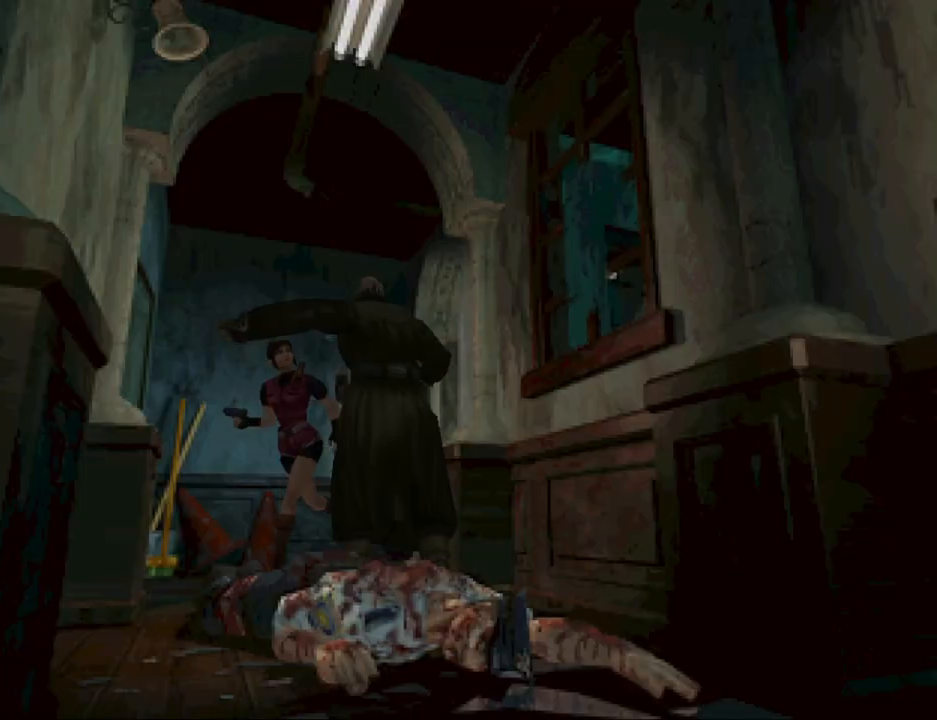
{"keys": ["run", "up"], "events": [[333, "left", "up"]]}
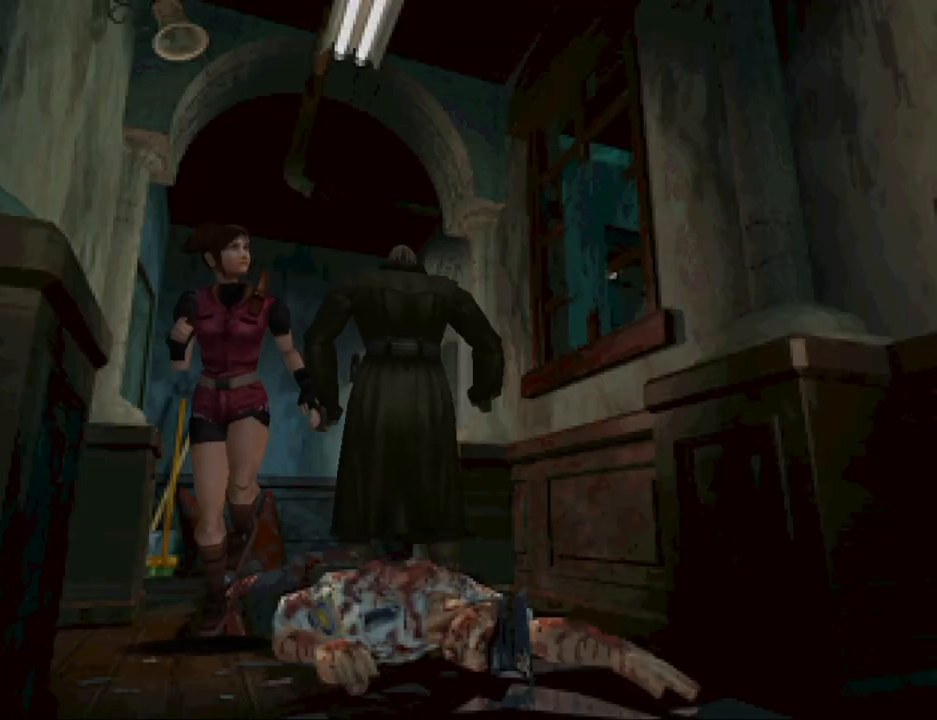
{"keys": ["run", "up"], "events": []}
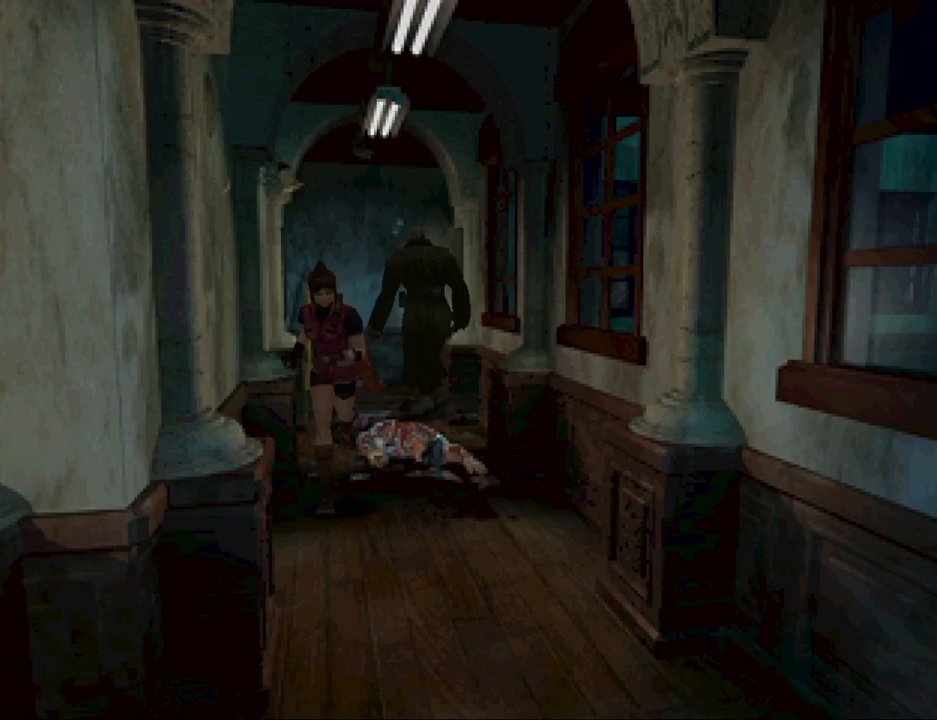
{"keys": ["run", "up"], "events": []}
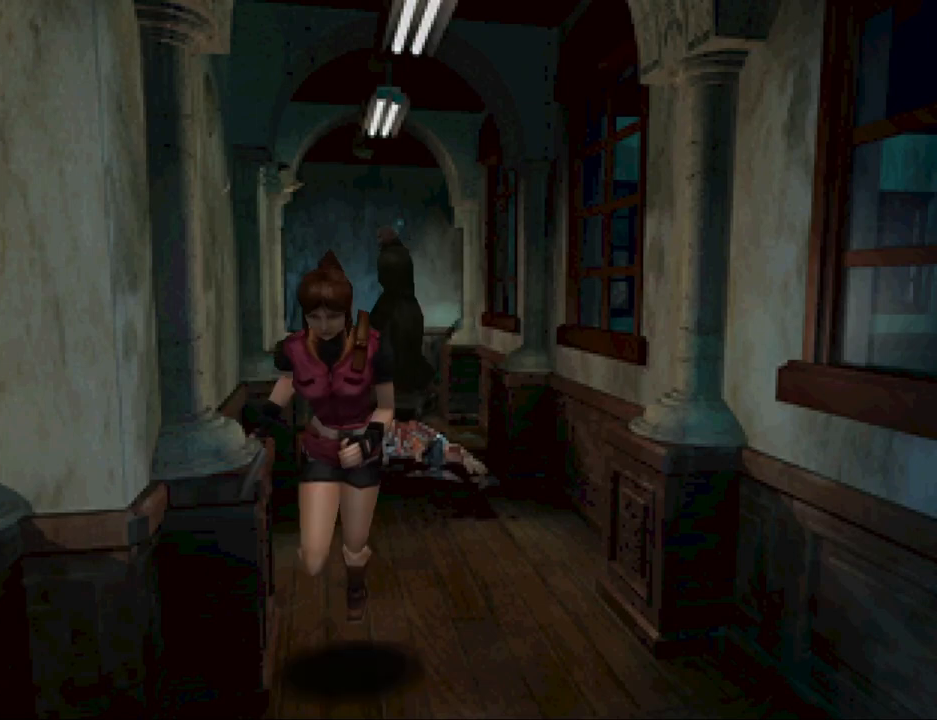
{"keys": ["right", "run", "up"], "events": [[133, "right", "down"]]}
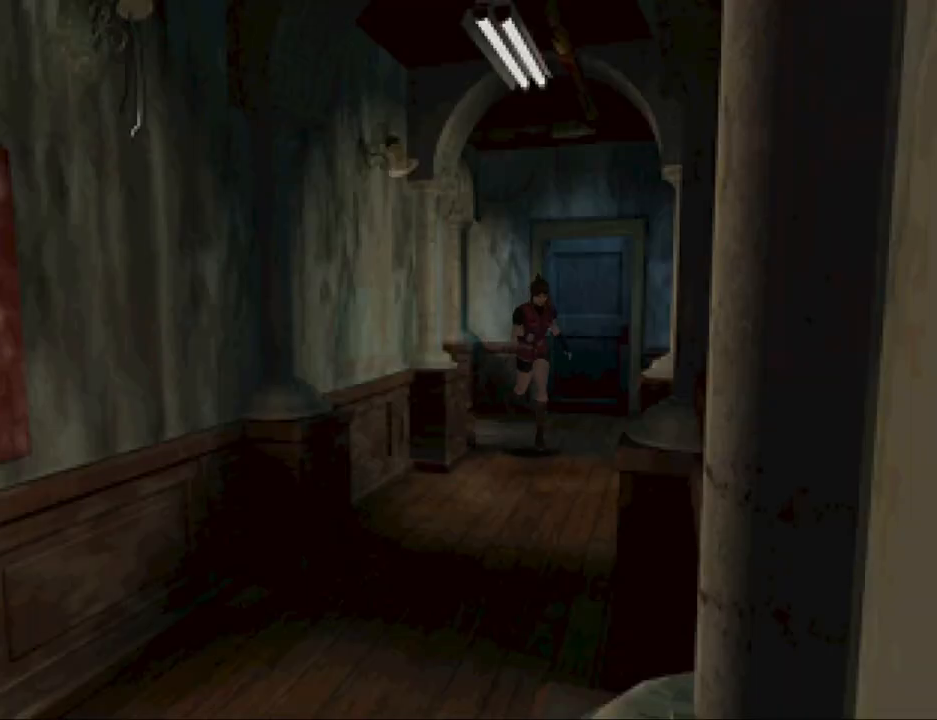
{"keys": ["run", "up"], "events": [[200, "right", "up"]]}
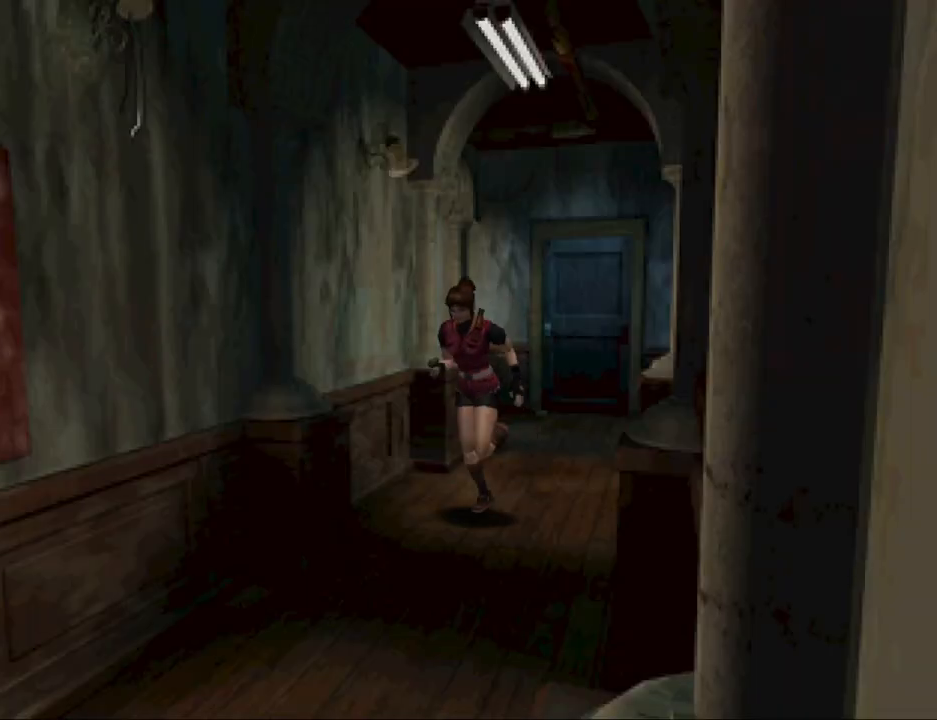
{"keys": ["run", "up"], "events": []}
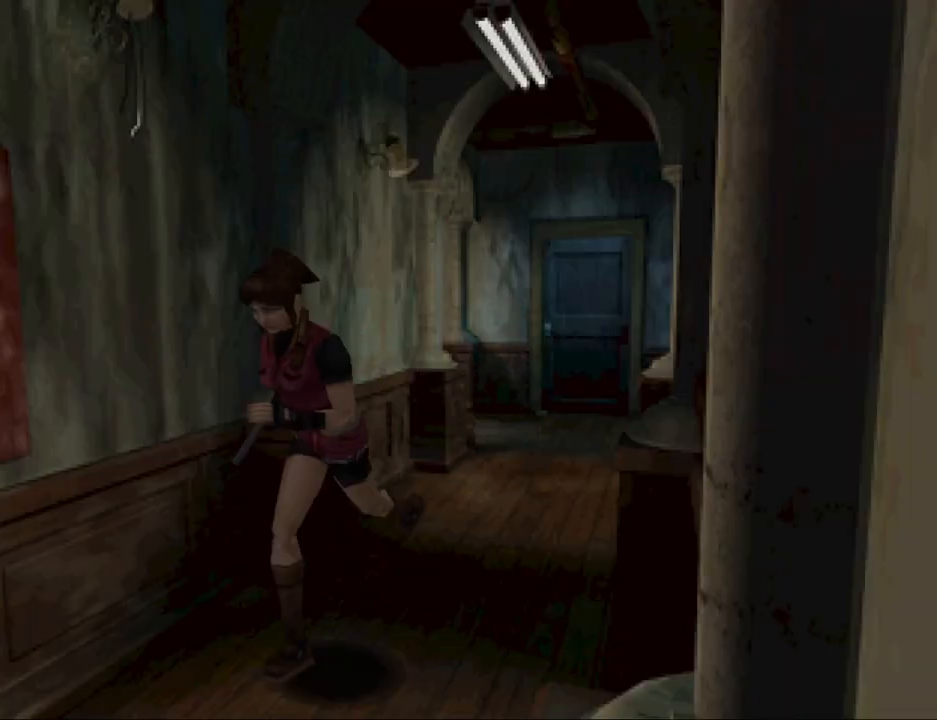
{"keys": ["run", "up", "yep"], "events": [[400, "yep", "down"]]}
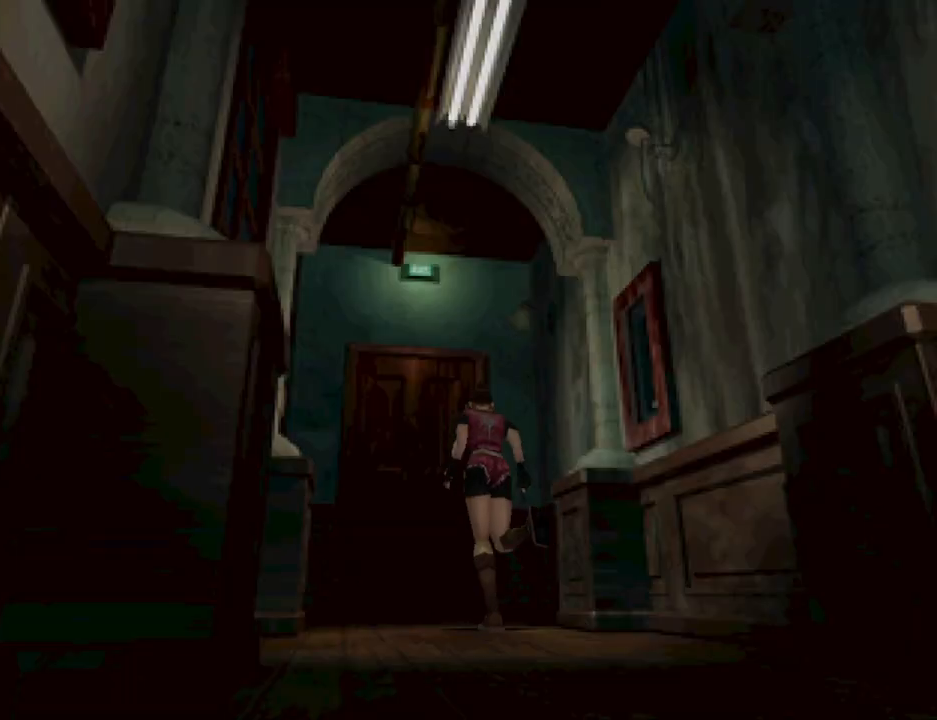
{"keys": [], "events": [[100, "yep", "up"], [333, "yep", "down"], [400, "run", "up"], [400, "yep", "up"], [433, "up", "up"]]}
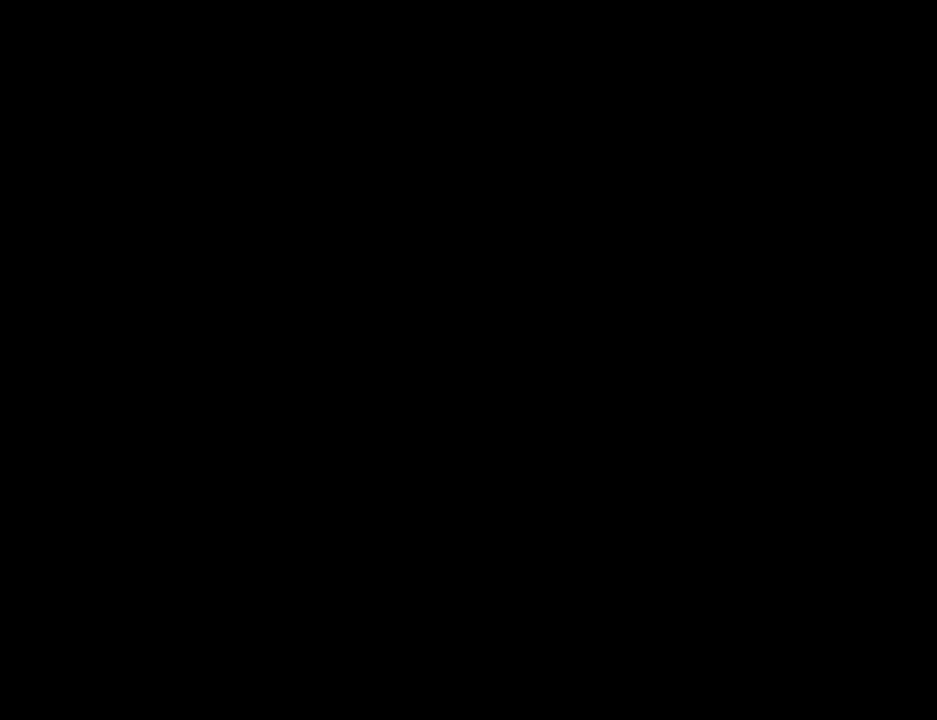
{"keys": [], "events": []}
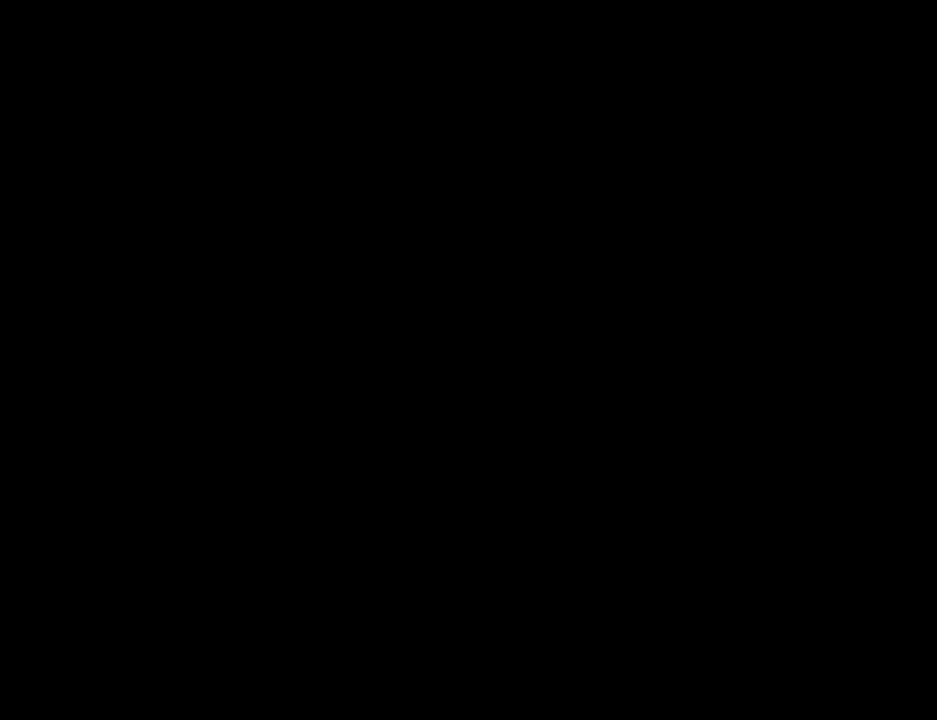
{"keys": [], "events": []}
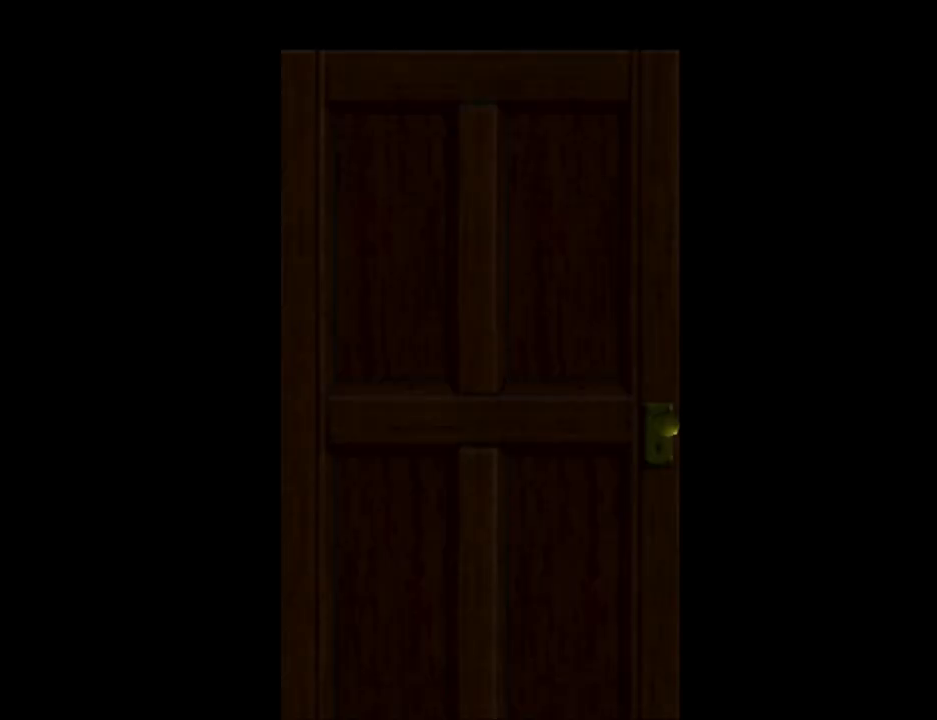
{"keys": [], "events": []}
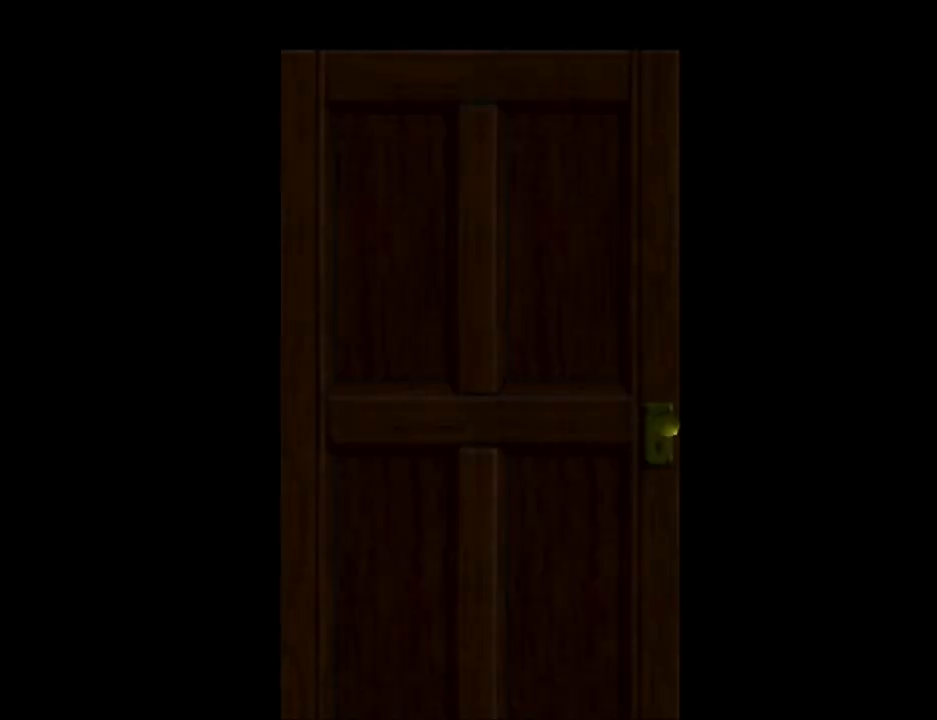
{"keys": [], "events": []}
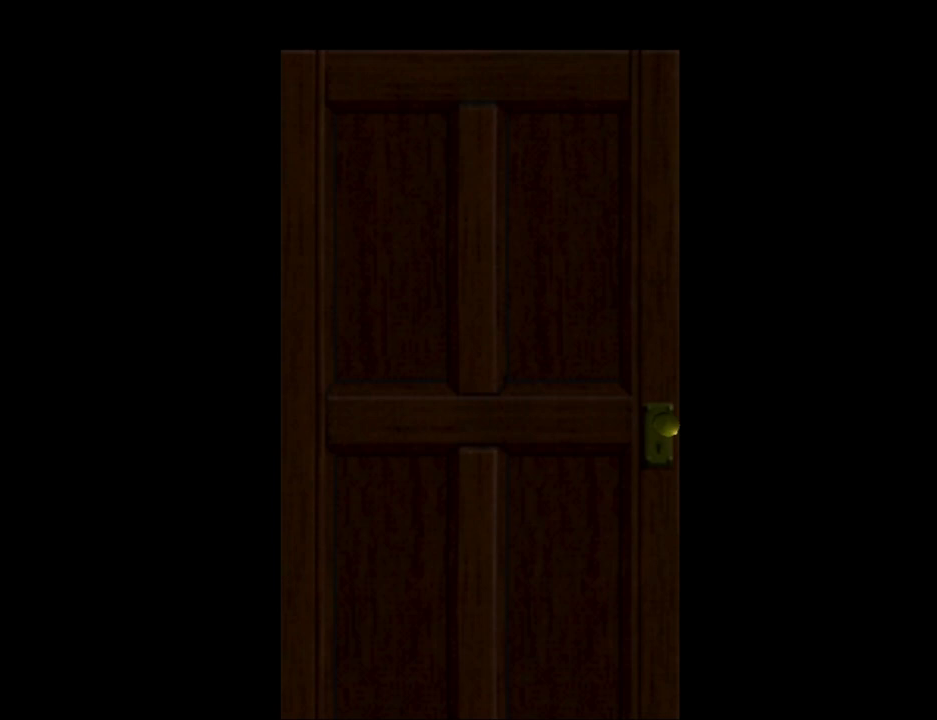
{"keys": ["right", "yep"], "events": [[500, "right", "down"], [500, "yep", "down"]]}
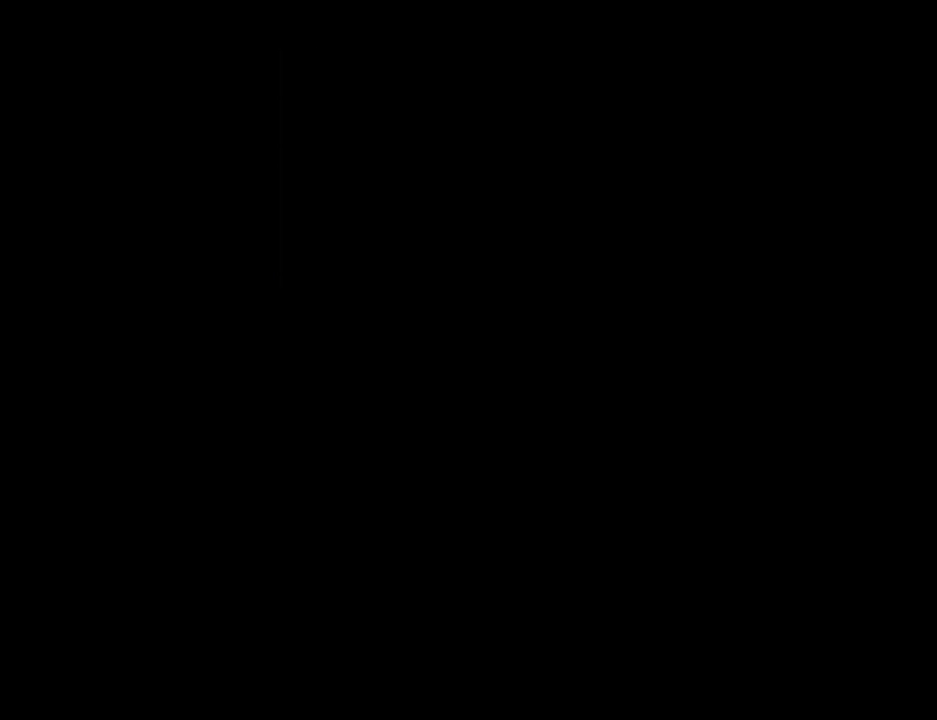
{"keys": ["right"], "events": [[100, "run", "down"], [100, "yep", "up"], [200, "run", "up"]]}
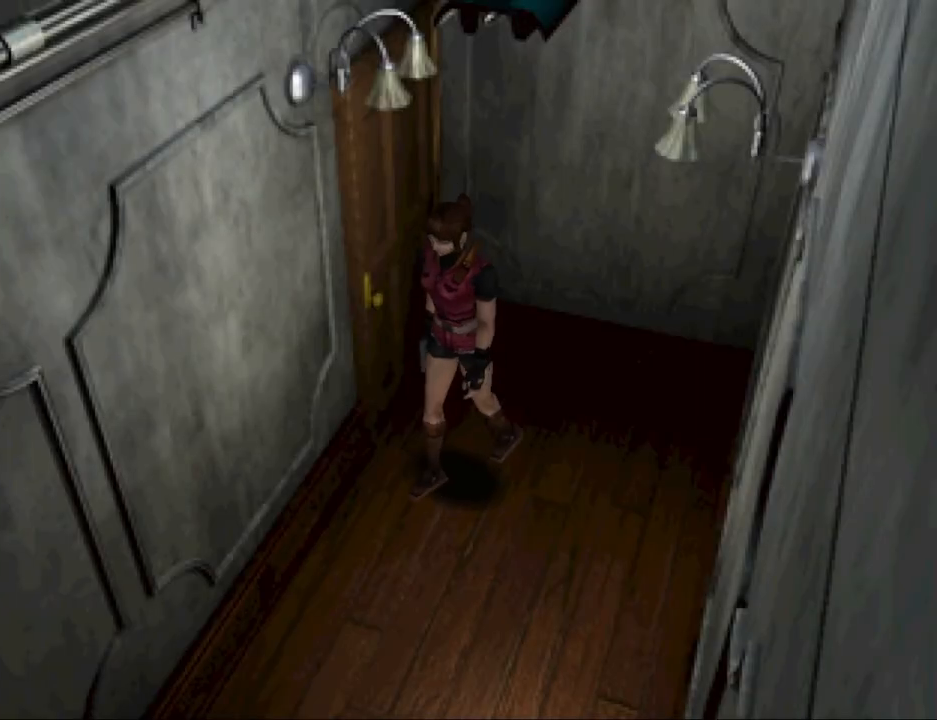
{"keys": [], "events": [[33, "right", "up"]]}